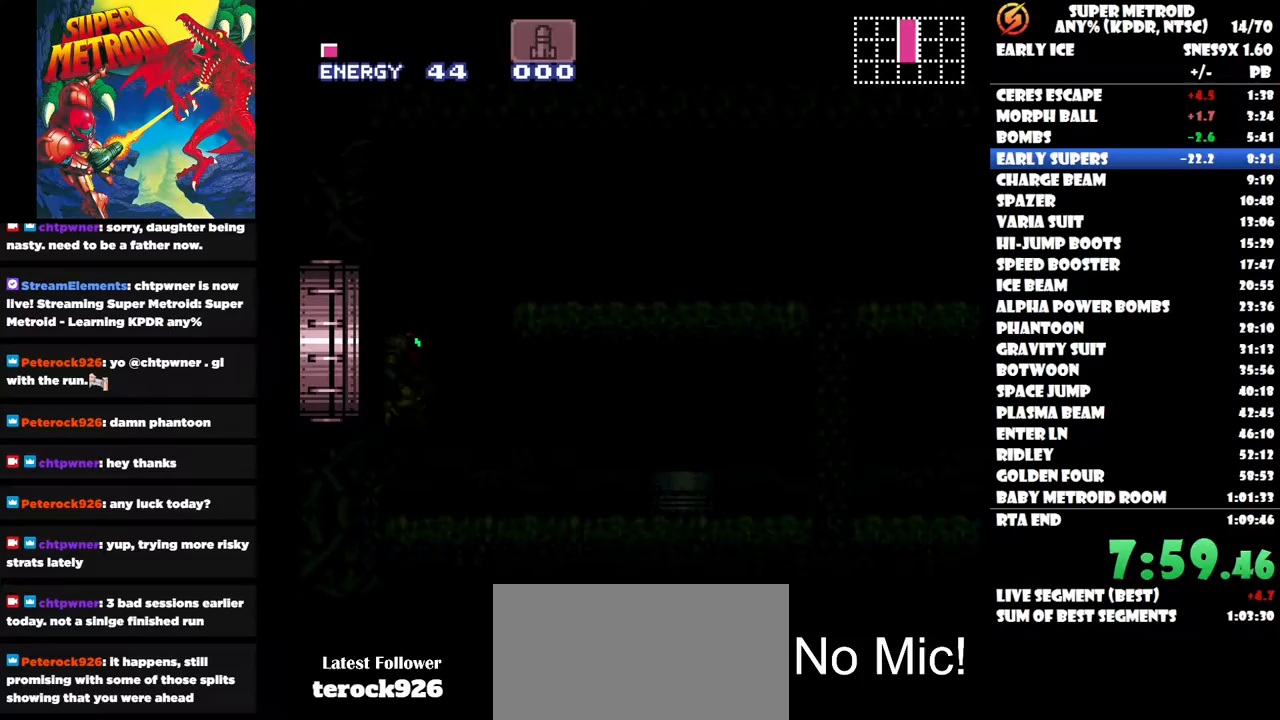
Gameplay with a controller (Nintendo layout); each line is a JSON object with the inputs held at the frame after it. "button_events" lists button changes between this image and that frame as [ms after this image, input, new state], when the widget could be followed in between (sticks are given only as held states). Not read: A B HOME L3 R3 left_stick.
{"buttons": [], "right_stick": "center", "button_events": []}
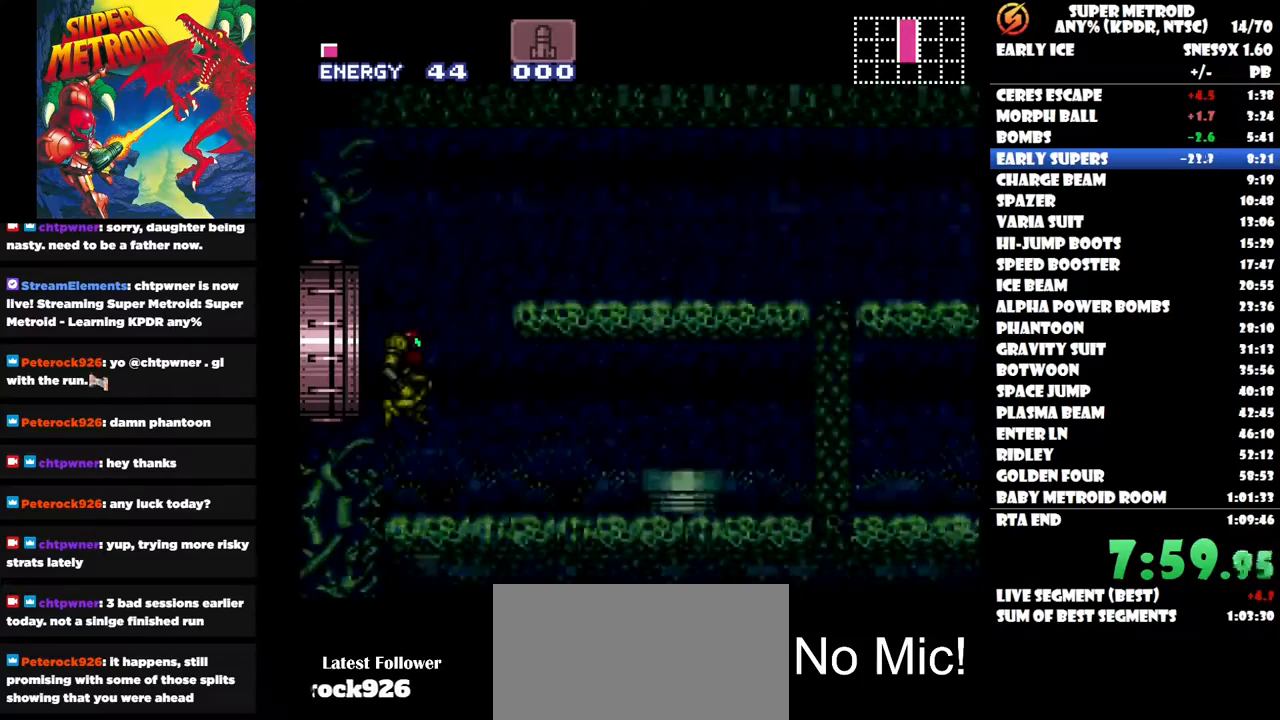
{"buttons": [], "right_stick": "center", "button_events": [[383, "DPAD_DOWN", "down"], [500, "DPAD_DOWN", "up"]]}
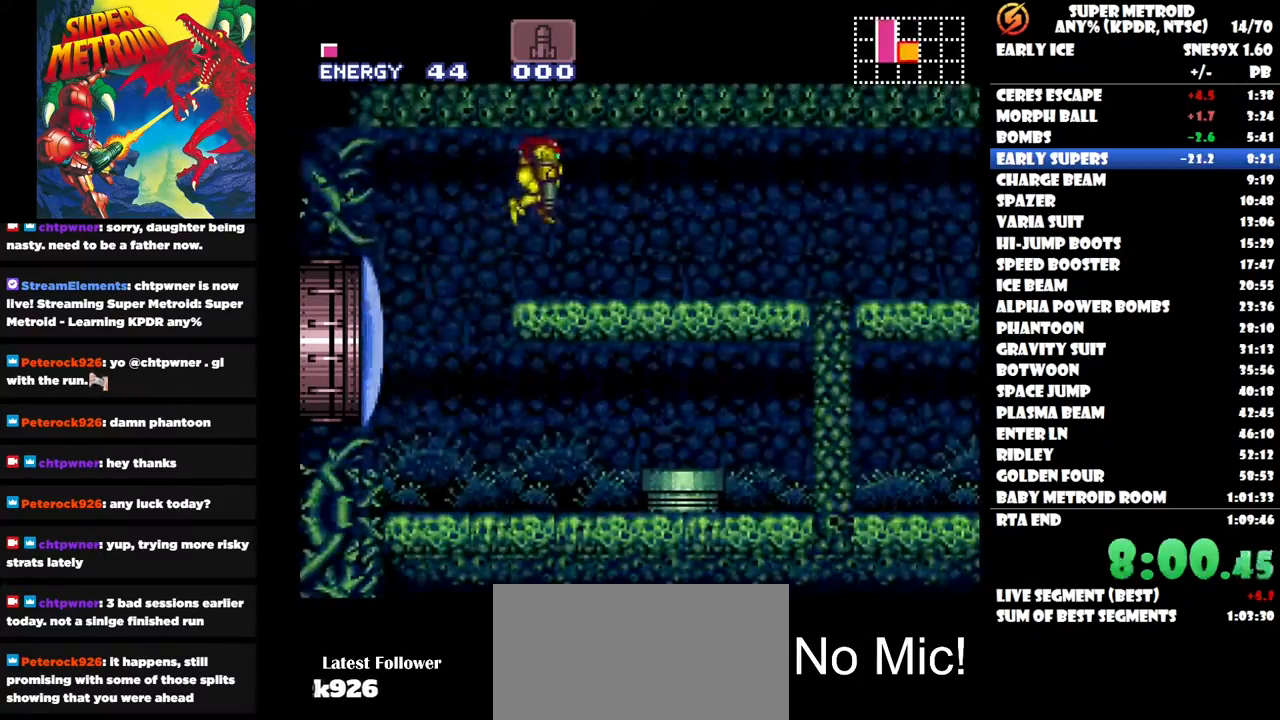
{"buttons": ["DPAD_DOWN"], "right_stick": "center", "button_events": [[433, "DPAD_DOWN", "down"]]}
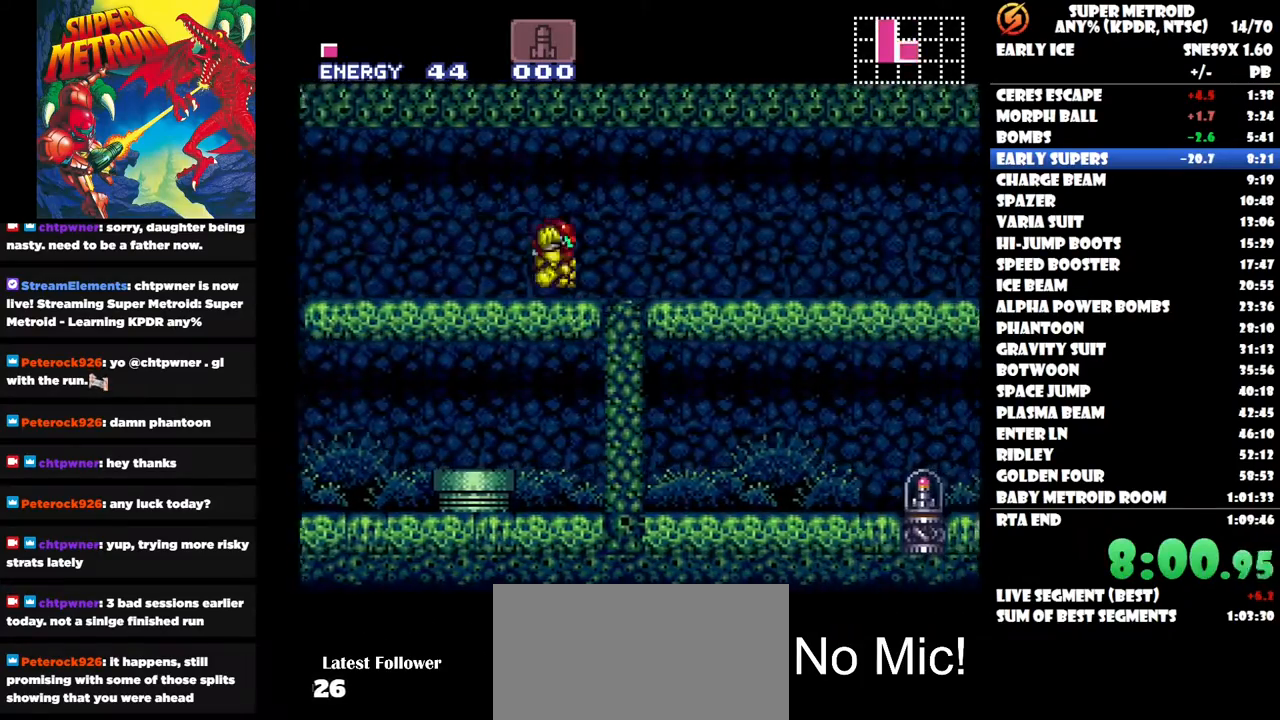
{"buttons": ["DPAD_RIGHT"], "right_stick": "center", "button_events": [[17, "DPAD_RIGHT", "down"], [33, "DPAD_DOWN", "up"]]}
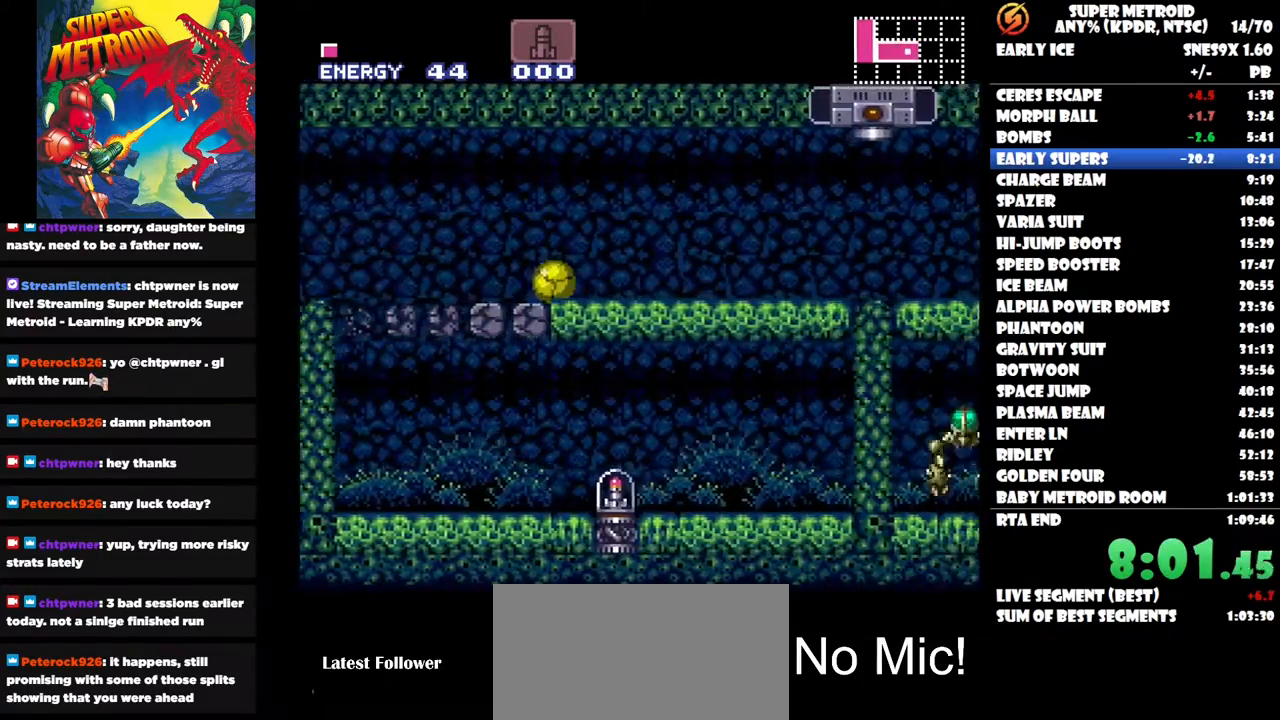
{"buttons": ["DPAD_RIGHT"], "right_stick": "center", "button_events": []}
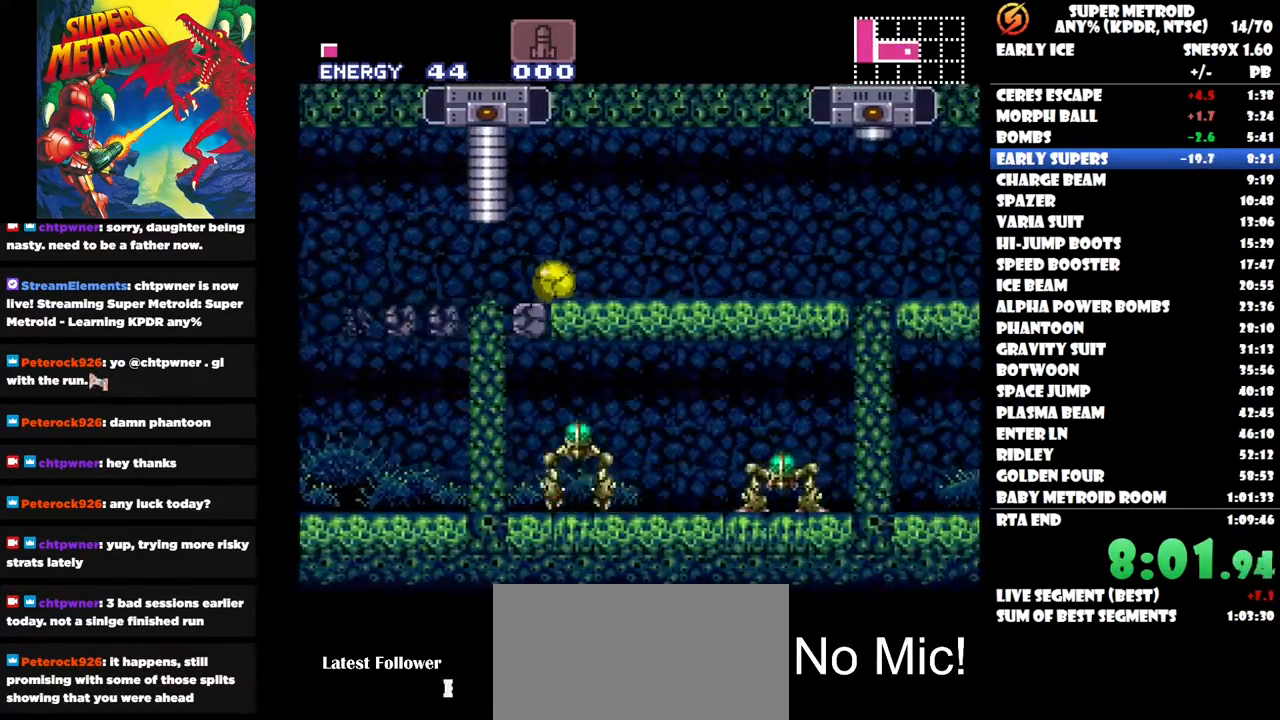
{"buttons": ["DPAD_RIGHT"], "right_stick": "center", "button_events": []}
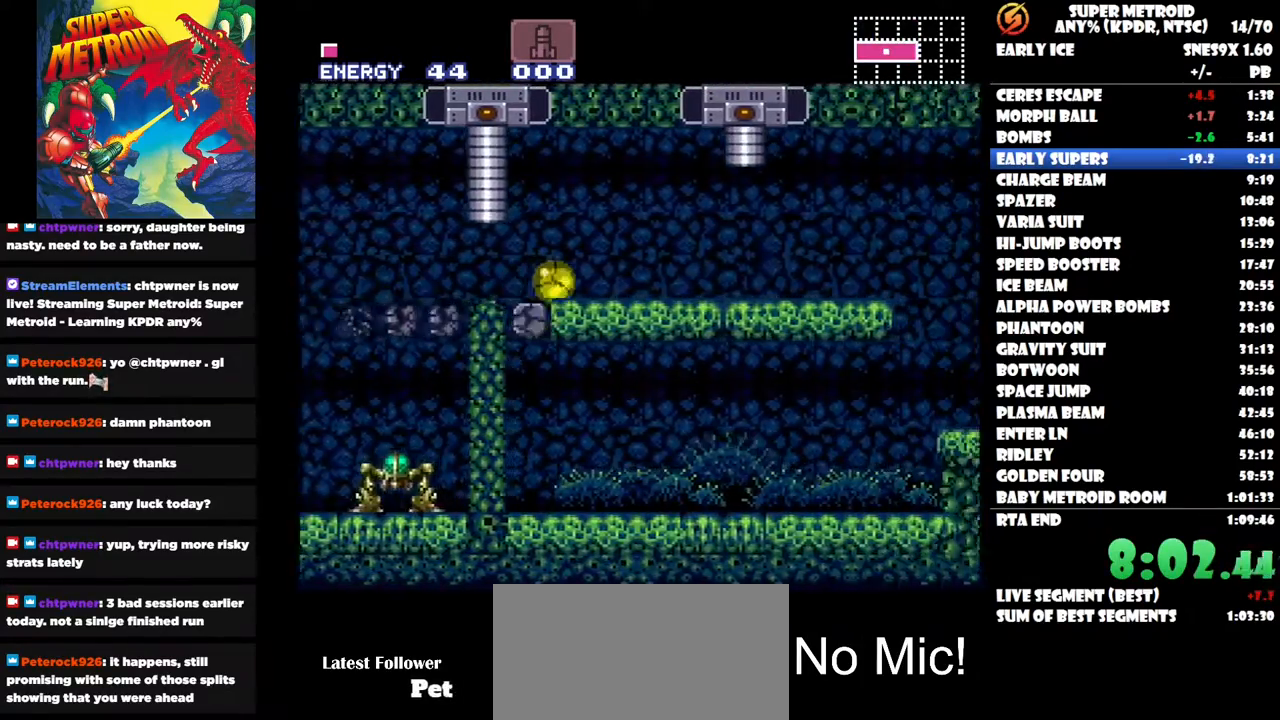
{"buttons": ["DPAD_UP"], "right_stick": "center", "button_events": [[333, "DPAD_RIGHT", "up"], [433, "DPAD_UP", "down"]]}
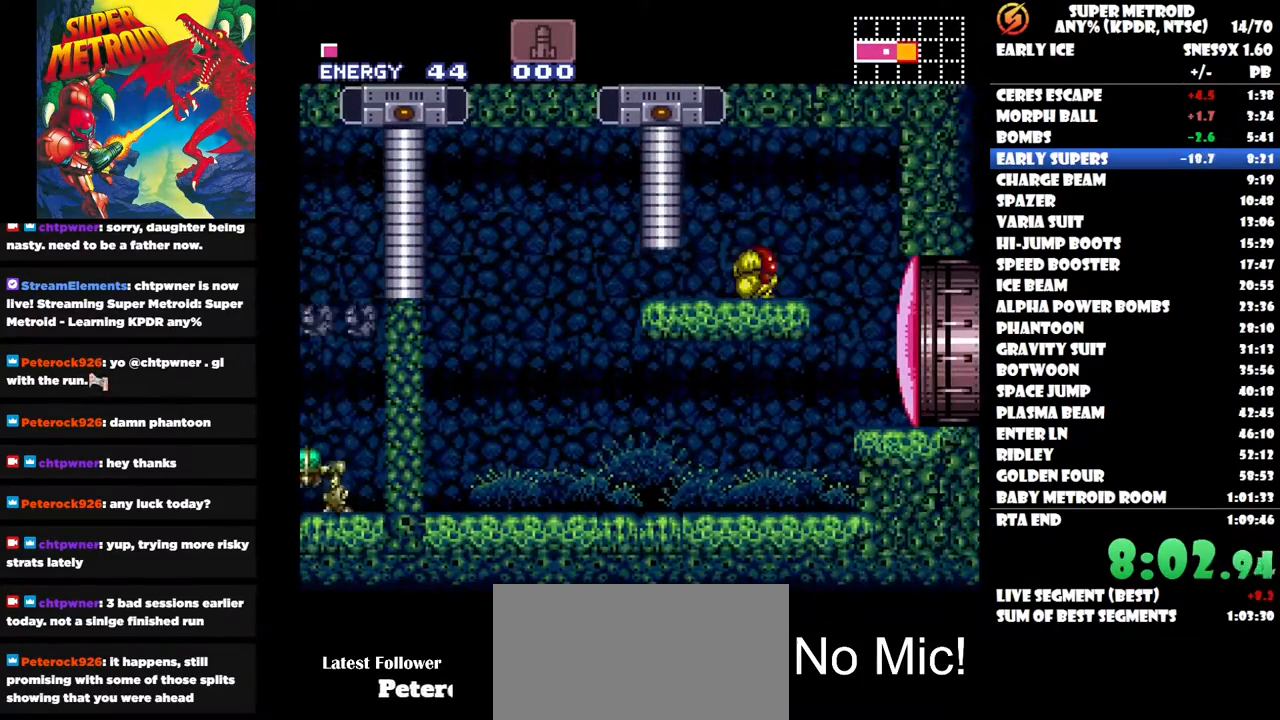
{"buttons": [], "right_stick": "center", "button_events": [[67, "DPAD_UP", "up"], [133, "DPAD_UP", "down"], [317, "Y", "down"], [417, "Y", "up"], [500, "DPAD_UP", "up"]]}
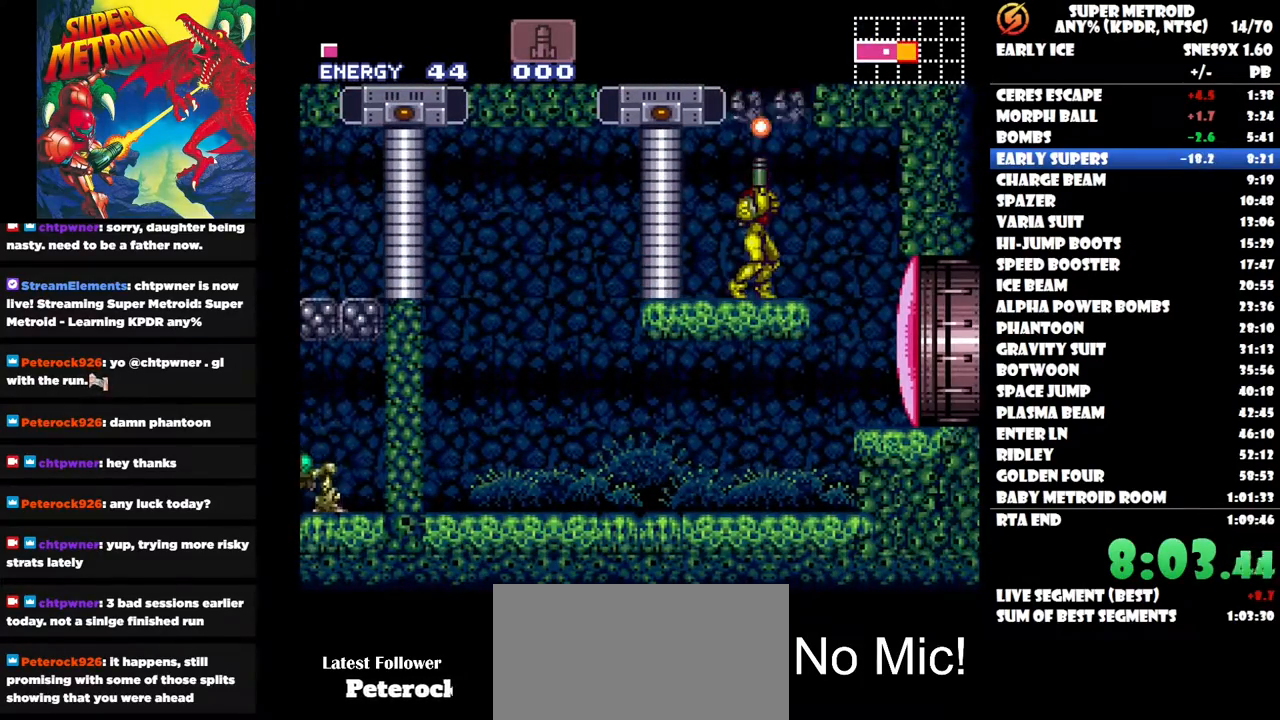
{"buttons": ["DPAD_RIGHT"], "right_stick": "center", "button_events": [[83, "DPAD_LEFT", "down"], [317, "DPAD_LEFT", "up"], [400, "DPAD_RIGHT", "down"]]}
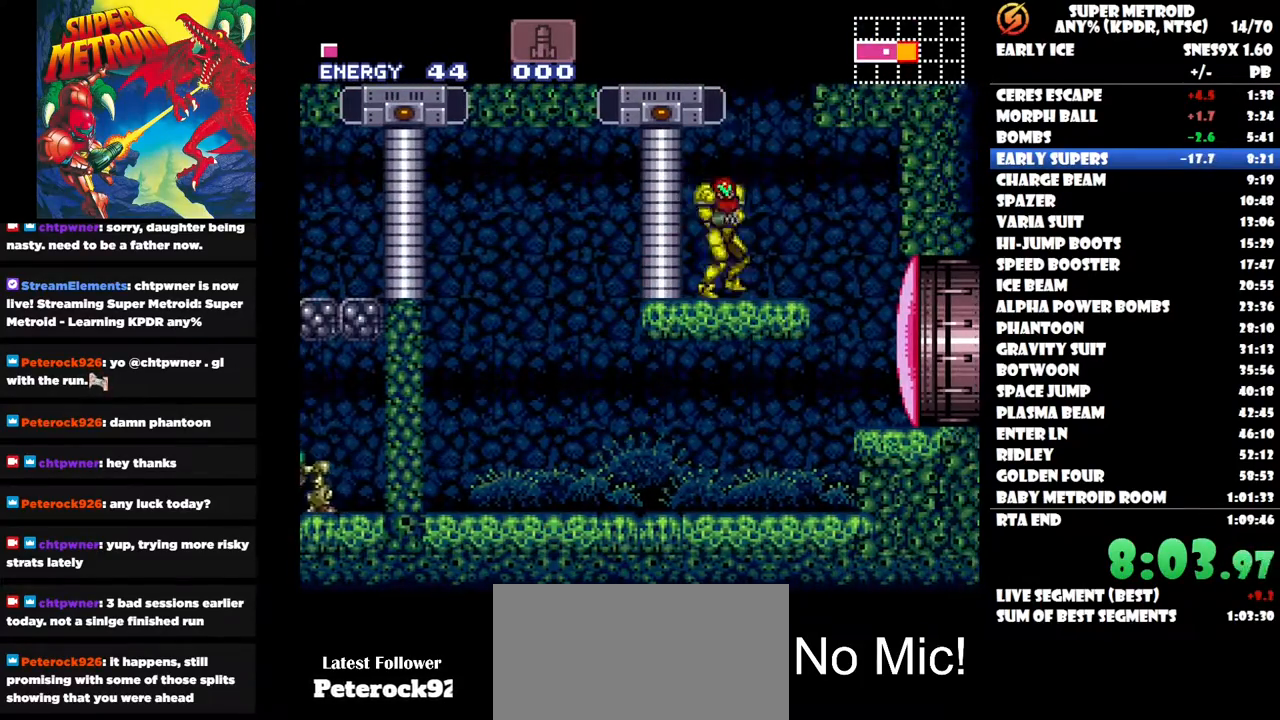
{"buttons": [], "right_stick": "center", "button_events": [[483, "DPAD_RIGHT", "up"]]}
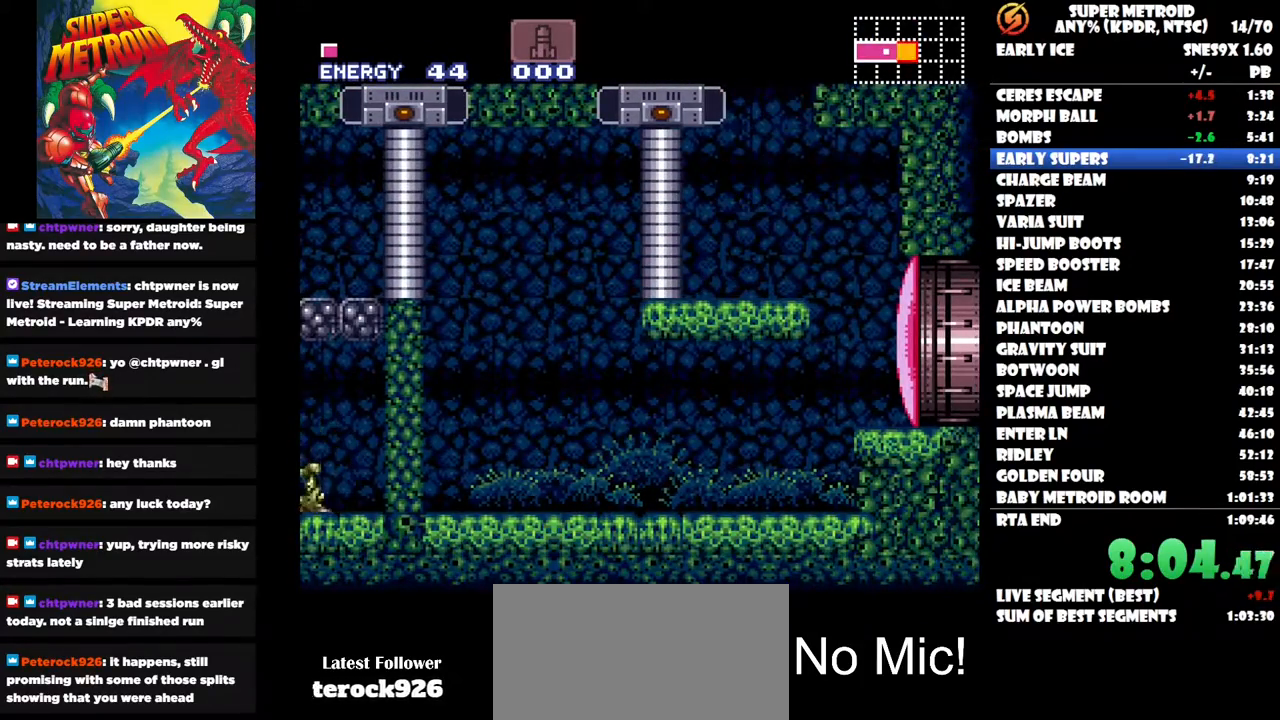
{"buttons": ["DPAD_LEFT"], "right_stick": "center", "button_events": [[67, "DPAD_LEFT", "down"]]}
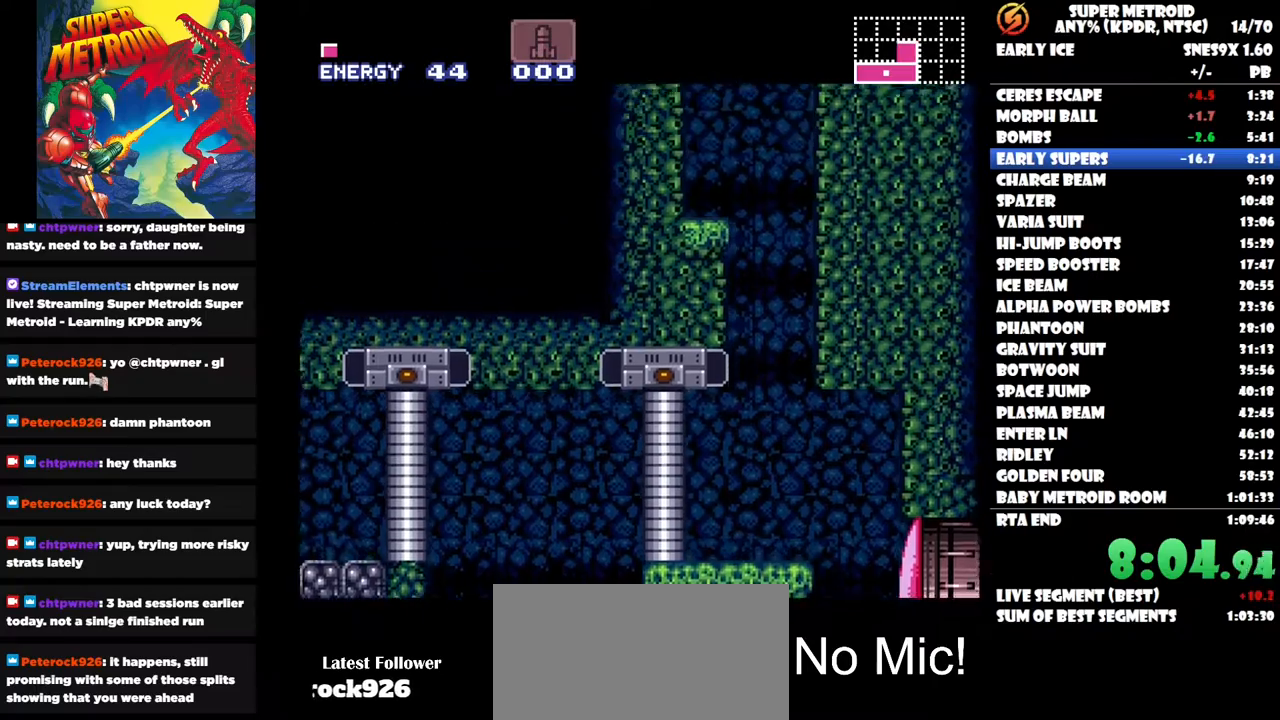
{"buttons": [], "right_stick": "center", "button_events": [[350, "DPAD_LEFT", "up"]]}
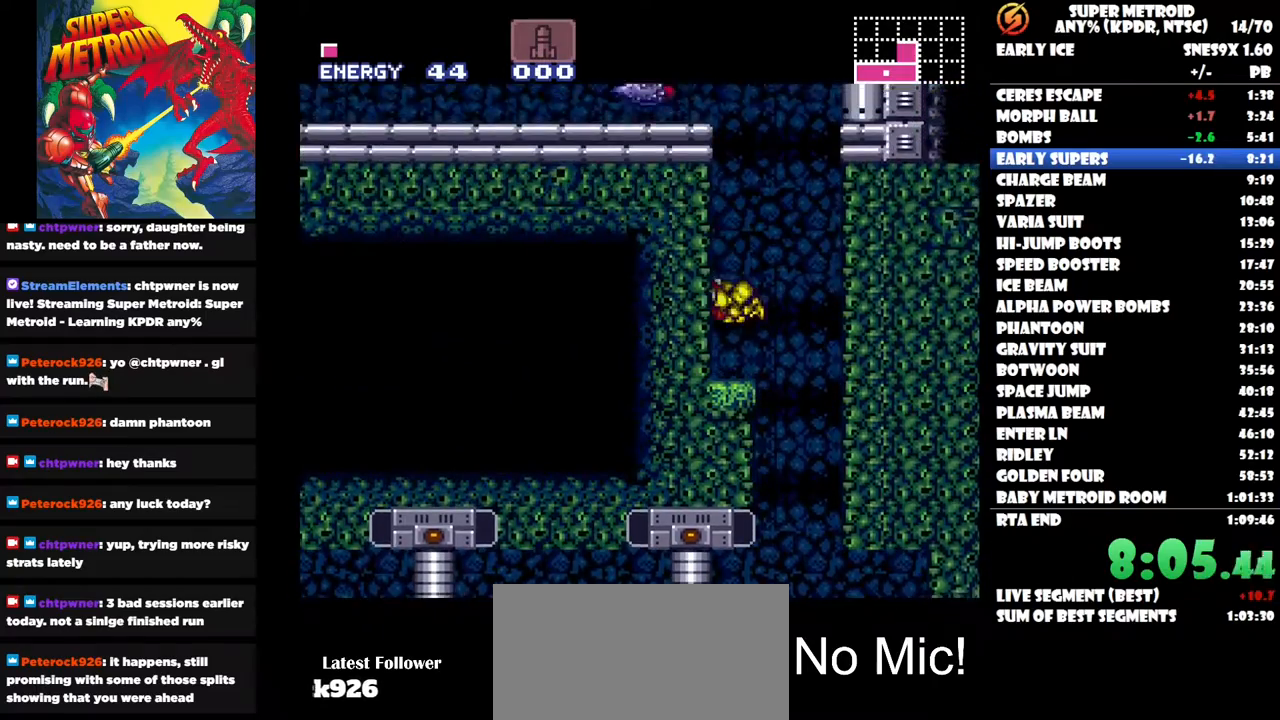
{"buttons": ["DPAD_LEFT"], "right_stick": "center", "button_events": [[483, "DPAD_LEFT", "down"]]}
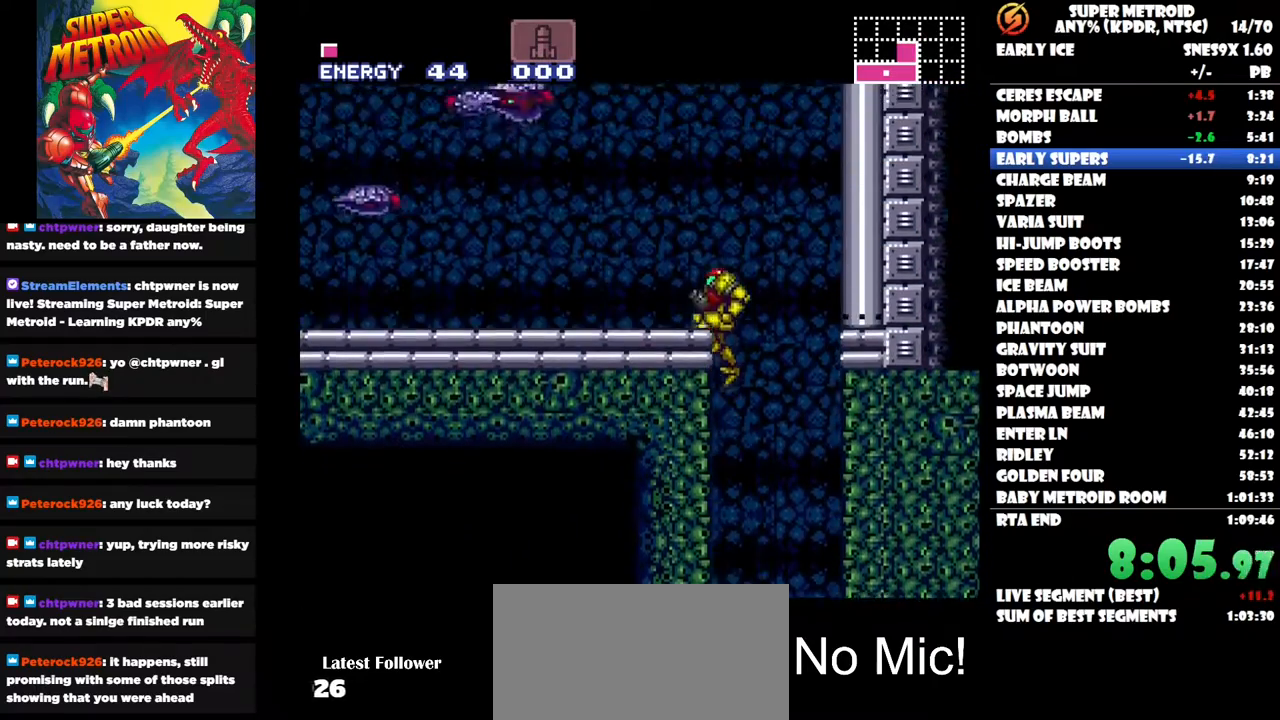
{"buttons": ["DPAD_LEFT"], "right_stick": "center", "button_events": []}
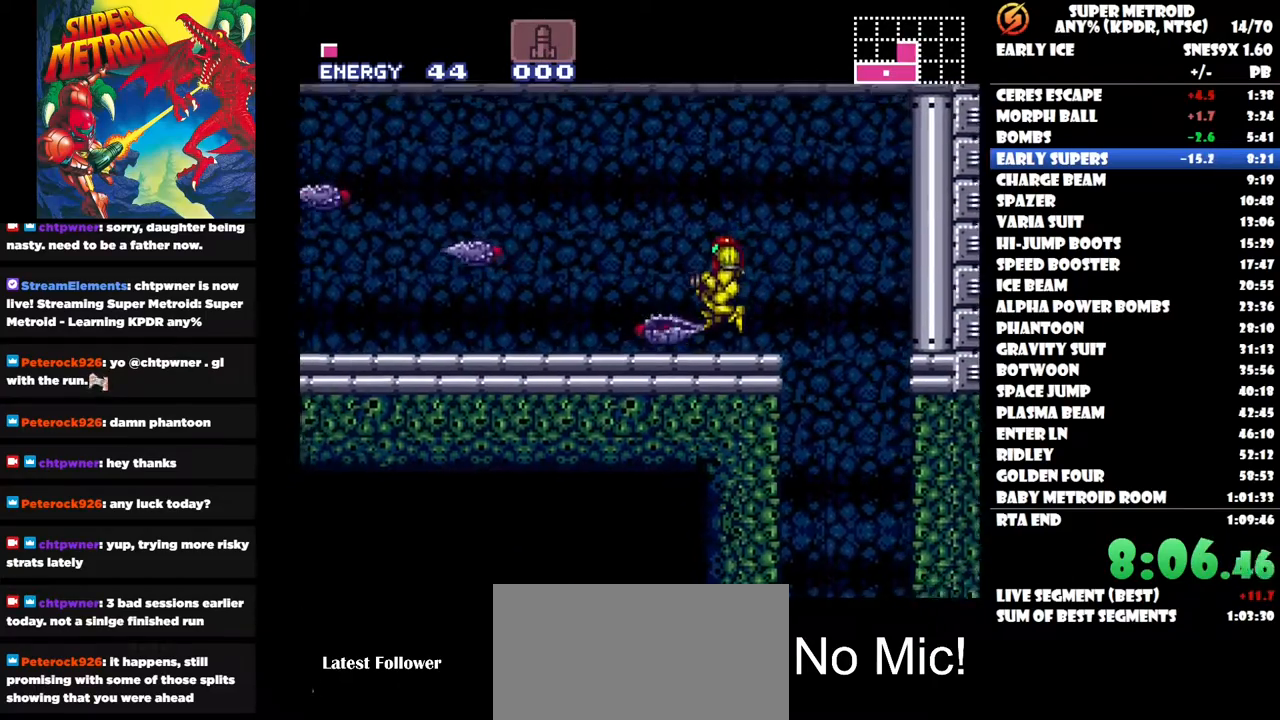
{"buttons": ["DPAD_LEFT"], "right_stick": "center", "button_events": []}
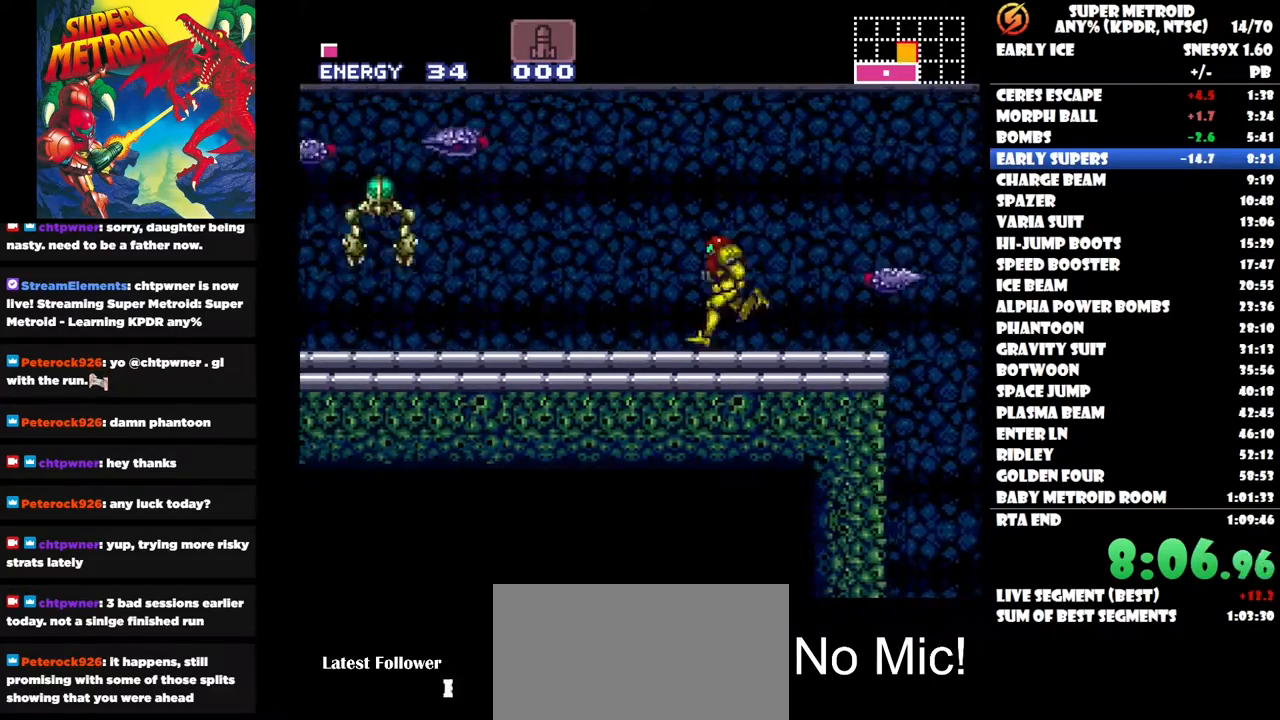
{"buttons": ["DPAD_LEFT"], "right_stick": "center", "button_events": []}
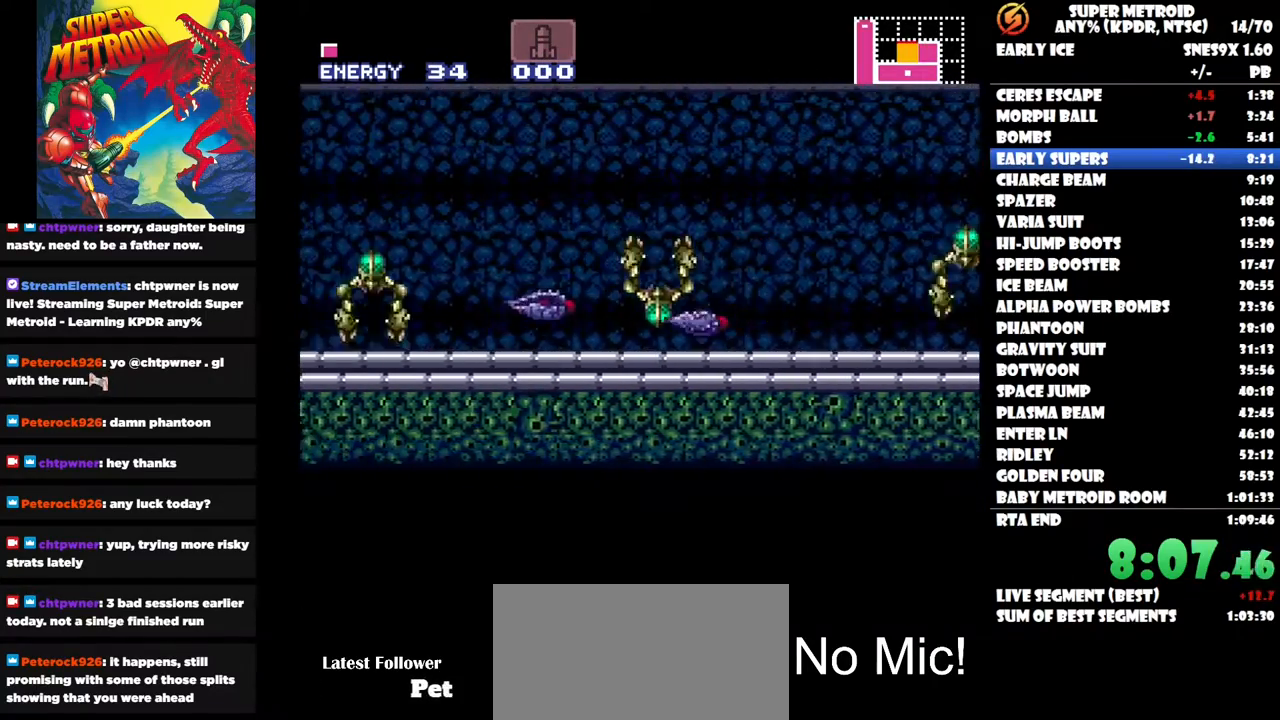
{"buttons": ["DPAD_LEFT"], "right_stick": "center", "button_events": []}
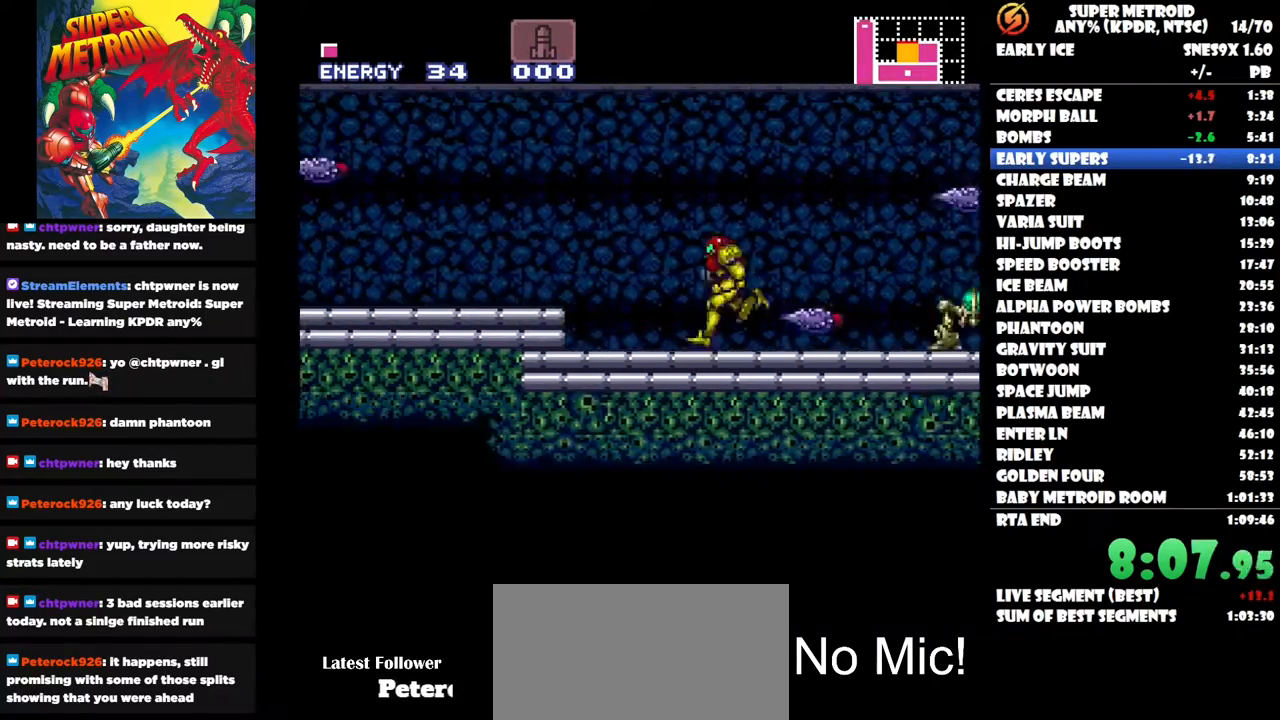
{"buttons": ["DPAD_LEFT"], "right_stick": "center", "button_events": []}
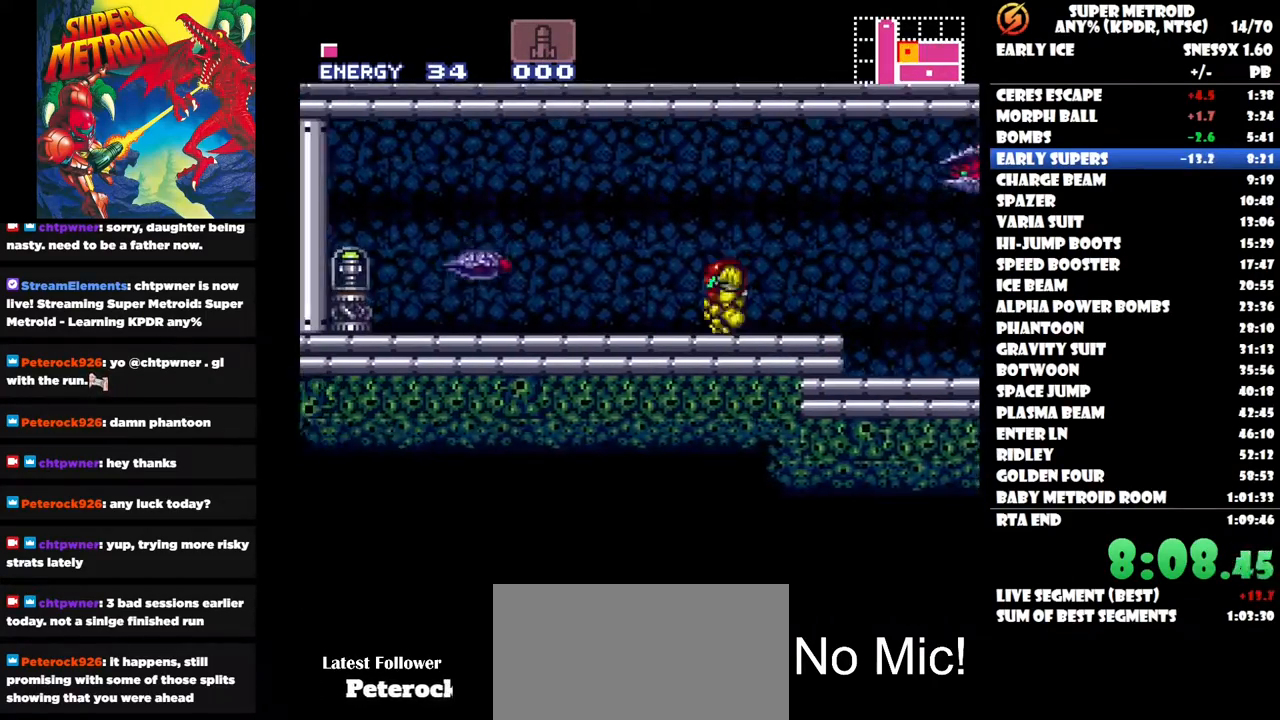
{"buttons": ["DPAD_LEFT"], "right_stick": "center", "button_events": []}
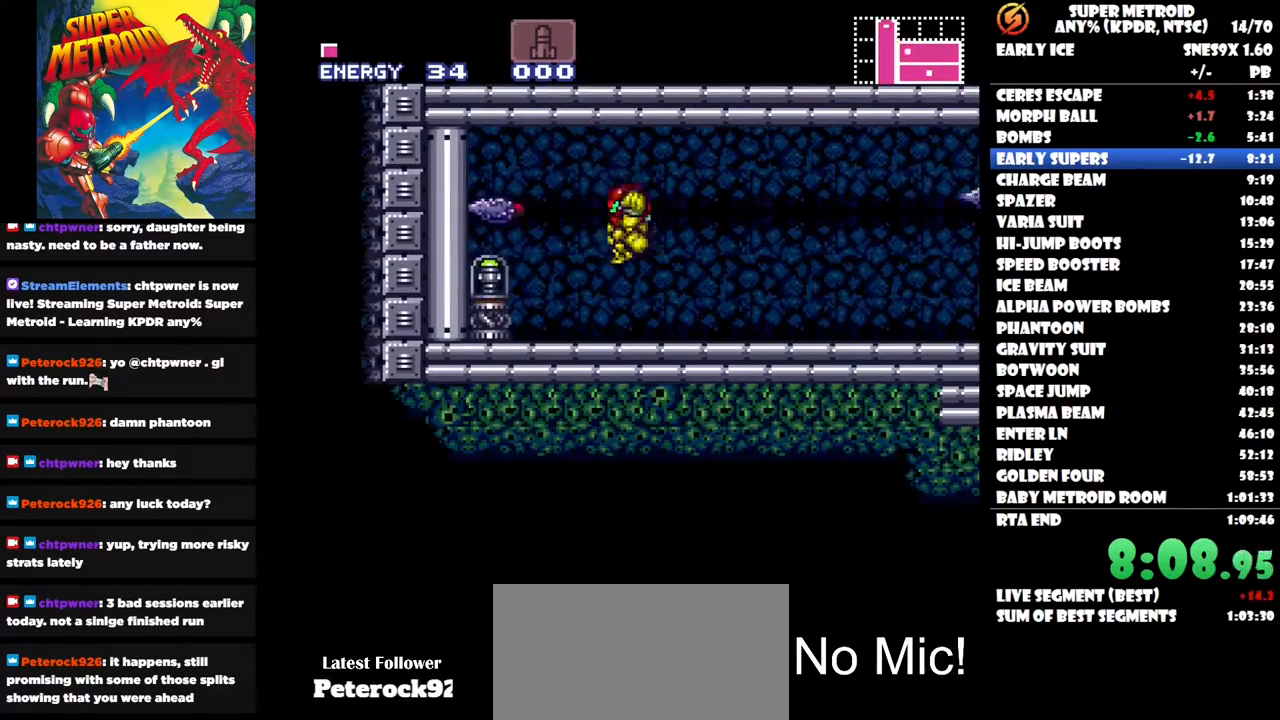
{"buttons": ["DPAD_LEFT"], "right_stick": "center", "button_events": []}
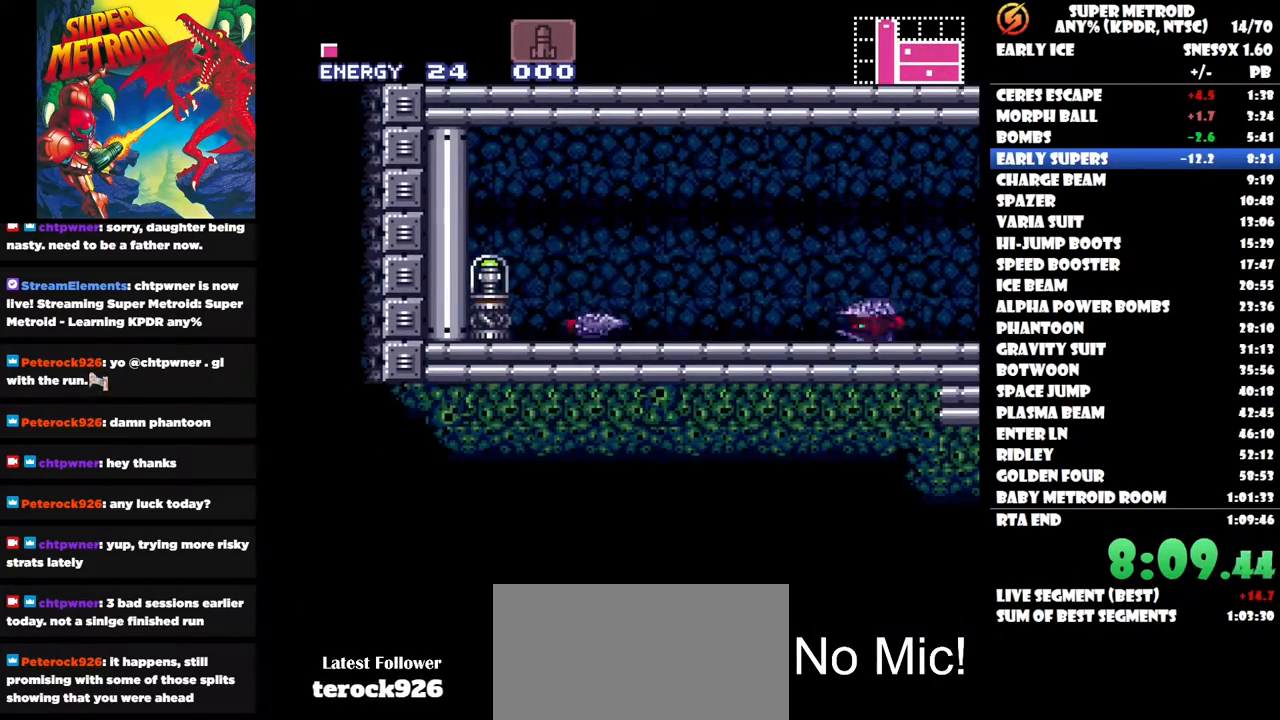
{"buttons": ["DPAD_LEFT"], "right_stick": "center", "button_events": []}
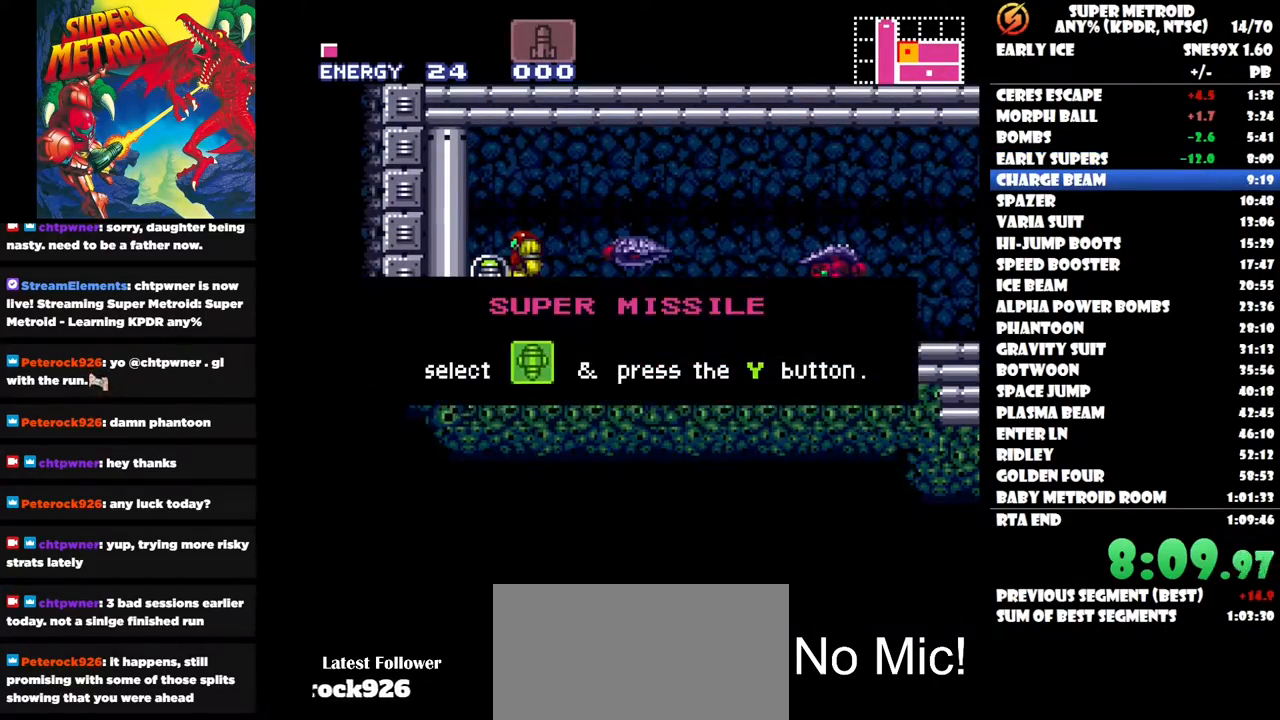
{"buttons": [], "right_stick": "center", "button_events": [[33, "DPAD_LEFT", "up"]]}